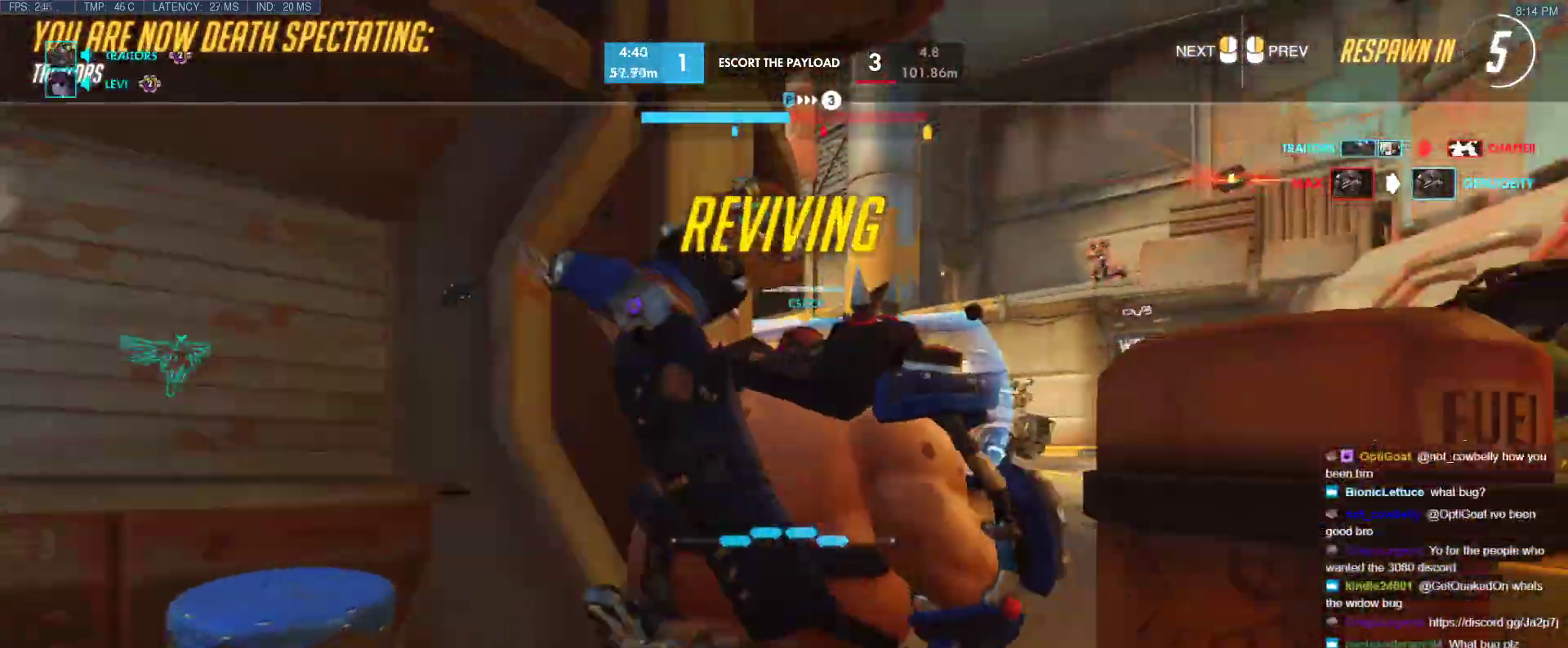
Gameplay with keyboard; each line is a JSON object with the keys held at the frame after it. "events" lists presses ("down") and releases ("up") of "1", "2", "3", "4", "5", "a", "alt", "b", "c", "caps_lock", "ctrl", "d", "e", "f", "g", "n", "q", "r", "s", "shift", "space", "t", "tab", "v", "w", "x" and "z" between this image and that frame as [ms after this image, input, new state], when the widget could be followed in between. No other keys are recorded. Mouse input is not recorded.
{"keys": ["w"], "events": [[33, "w", "down"]]}
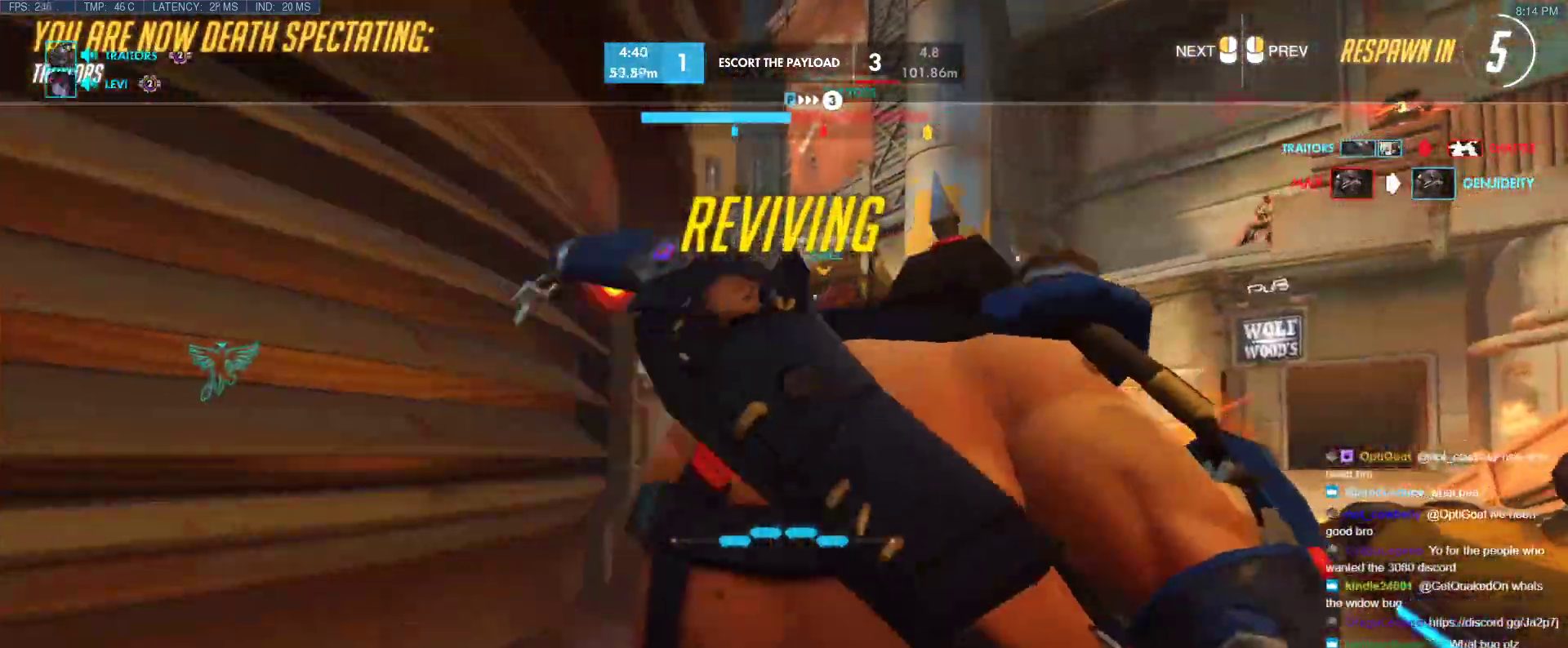
{"keys": ["w"], "events": [[150, "space", "down"], [283, "space", "up"]]}
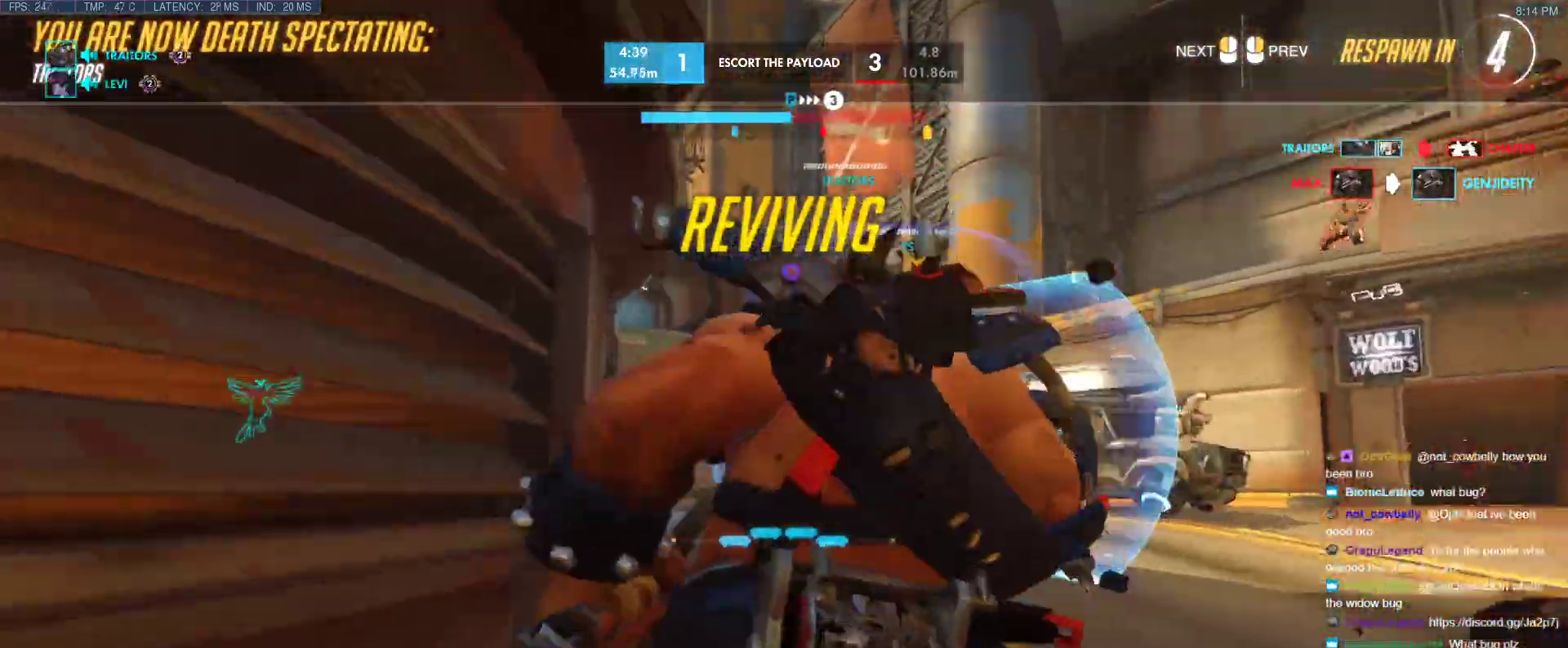
{"keys": ["w"], "events": []}
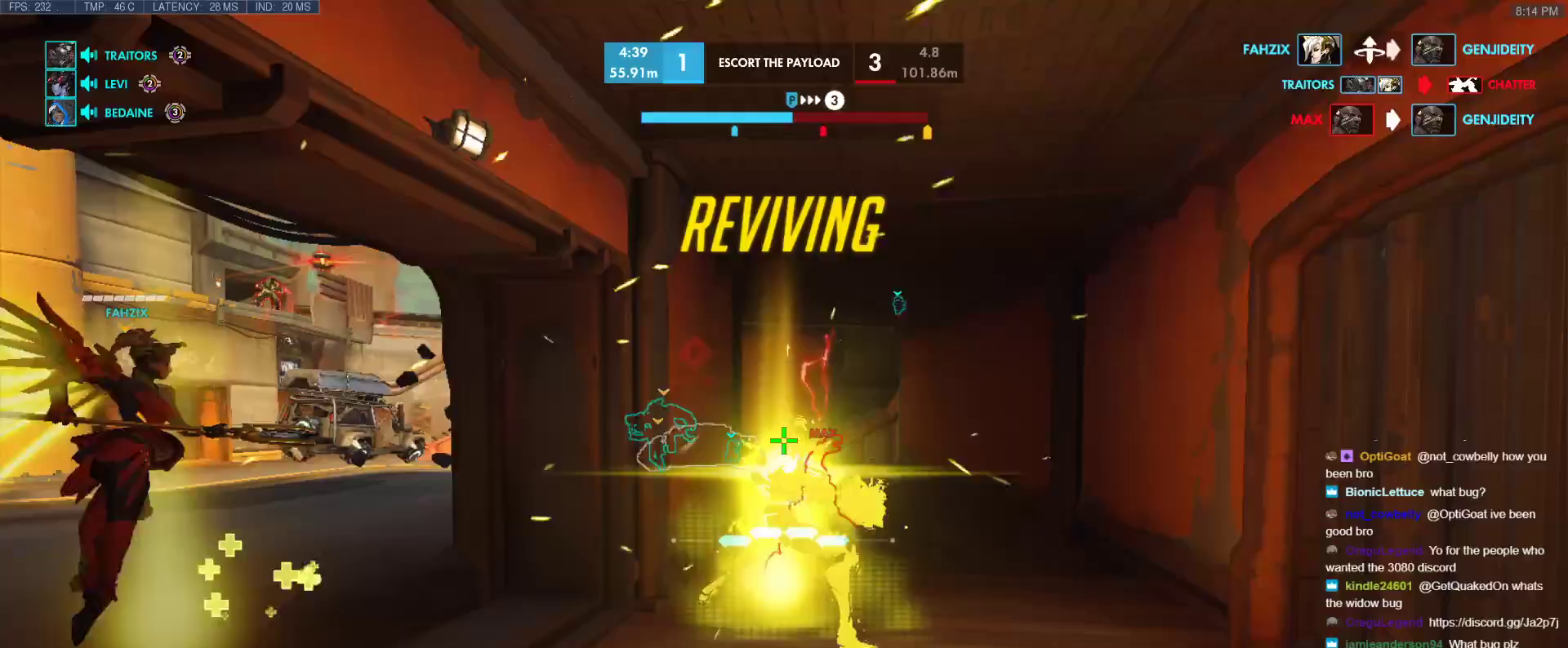
{"keys": ["r", "w"], "events": [[467, "r", "down"]]}
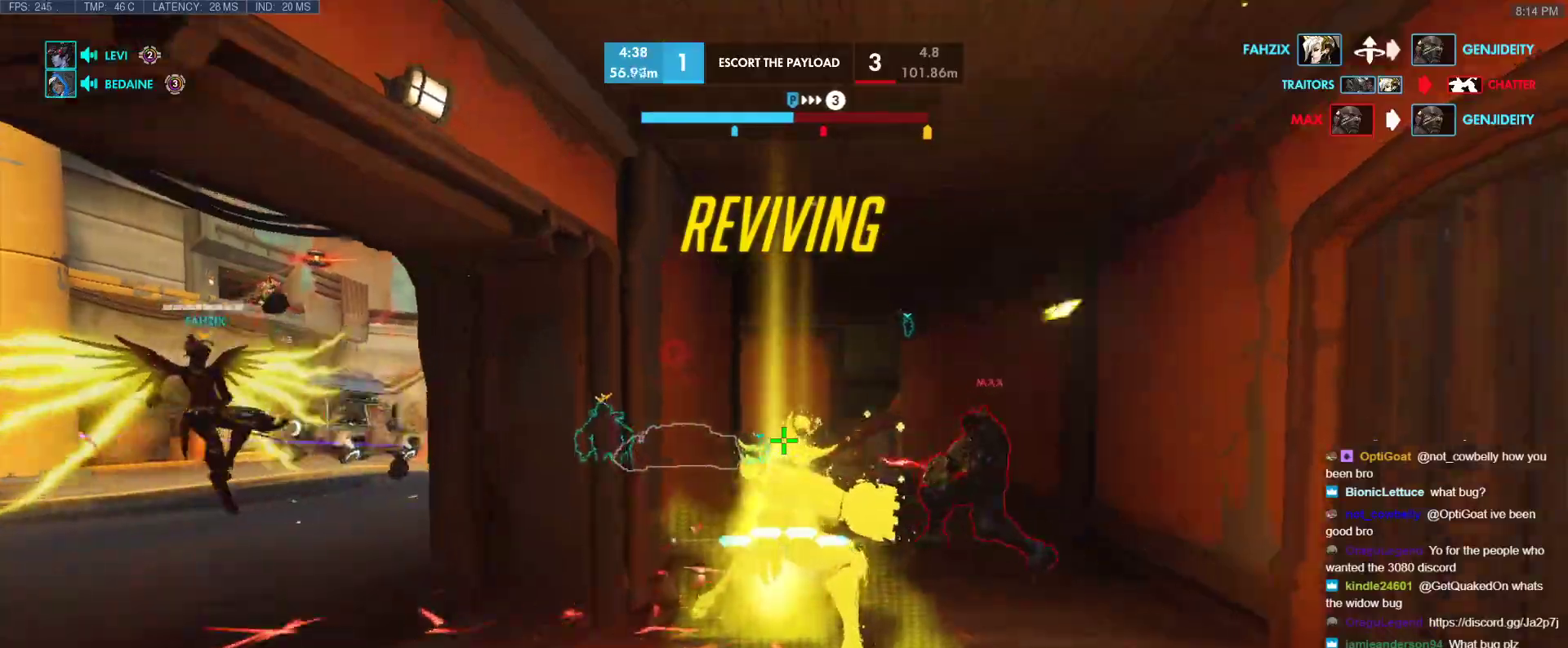
{"keys": ["d", "s"], "events": [[50, "r", "up"], [100, "w", "up"], [200, "d", "down"], [200, "s", "down"], [383, "s", "up"], [483, "s", "down"]]}
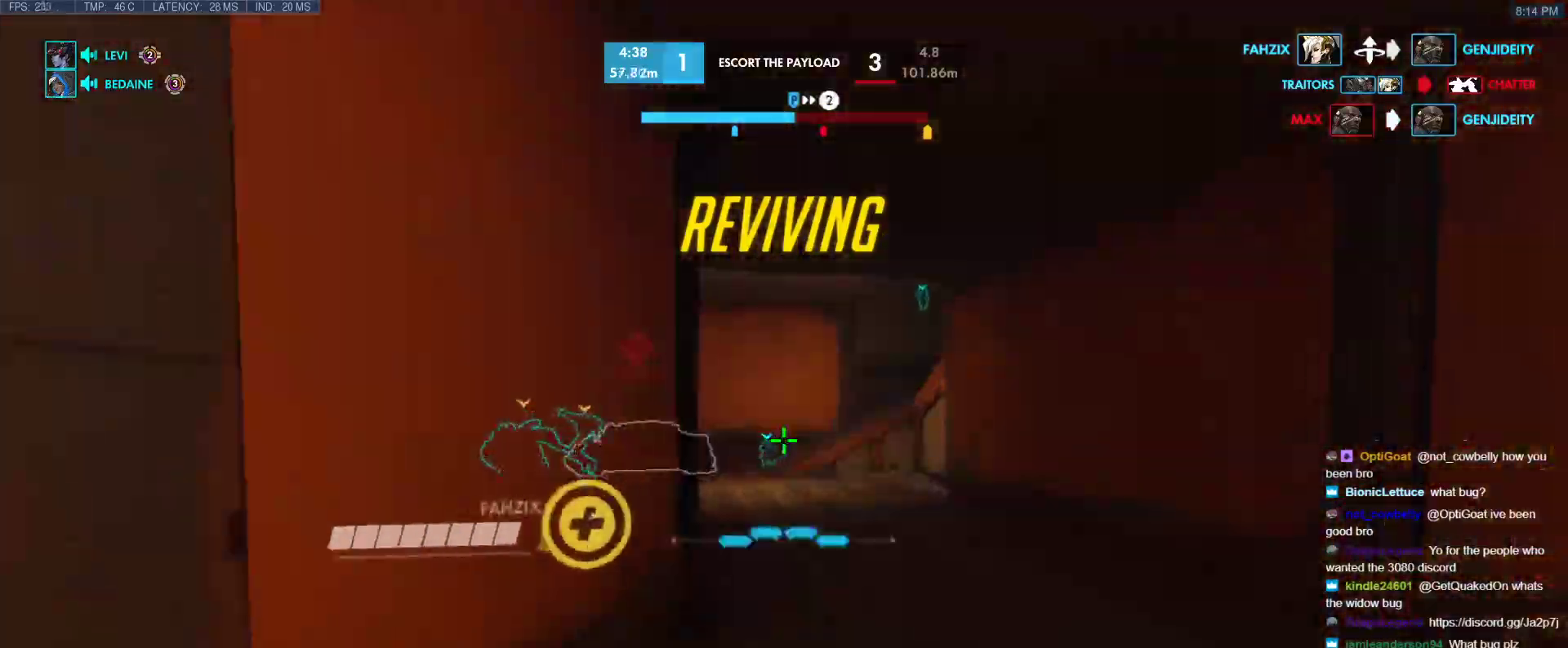
{"keys": ["d", "s"], "events": [[117, "d", "up"], [167, "a", "down"], [317, "a", "up"], [400, "d", "down"]]}
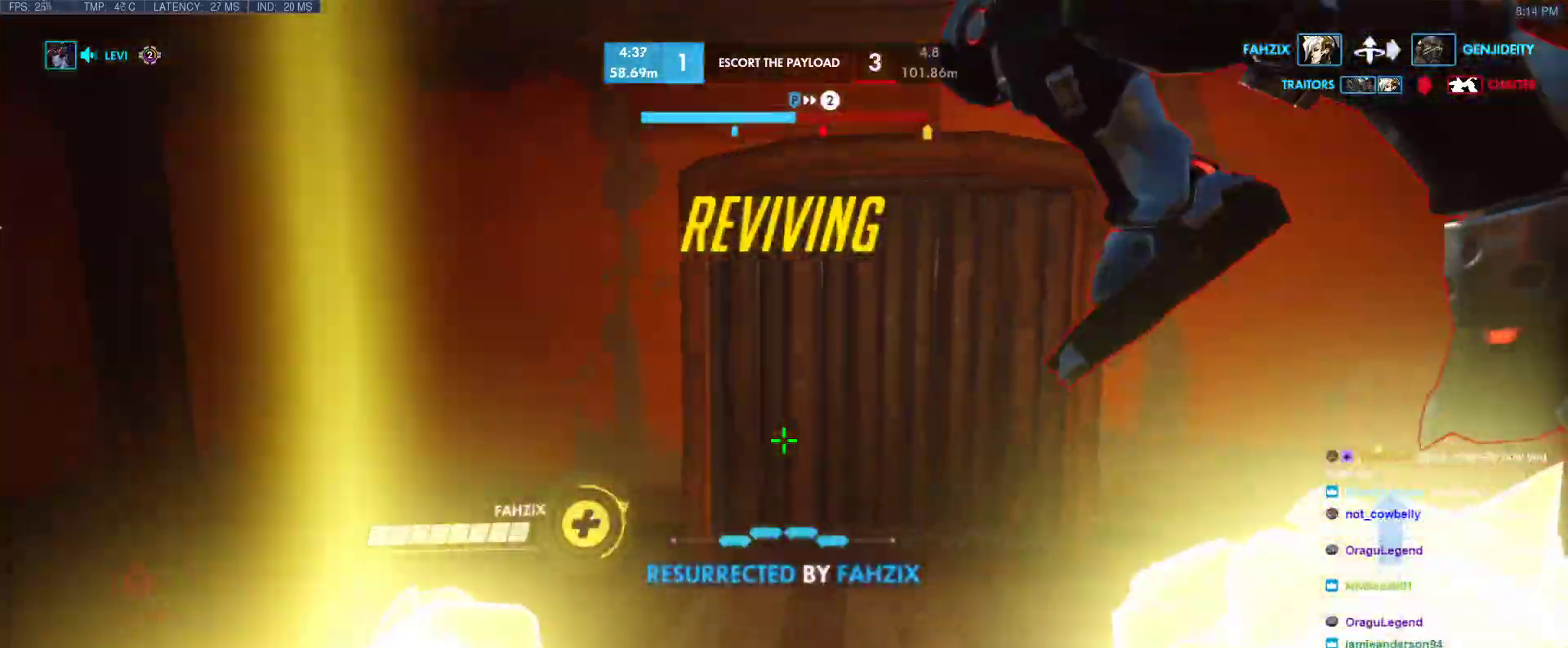
{"keys": ["d", "s"], "events": [[33, "d", "up"], [233, "d", "down"]]}
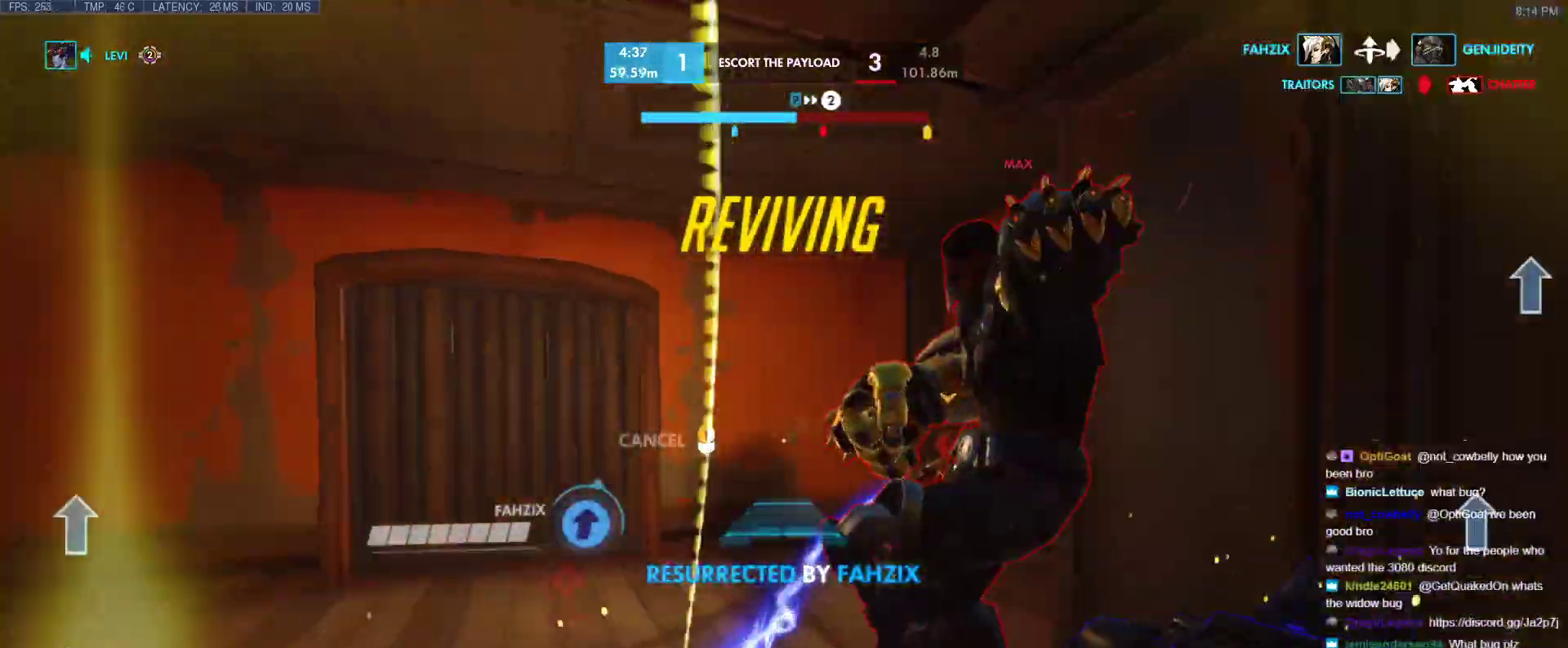
{"keys": ["a", "w"], "events": [[50, "s", "up"], [150, "w", "down"], [200, "d", "up"], [383, "d", "down"], [433, "a", "down"], [433, "d", "up"]]}
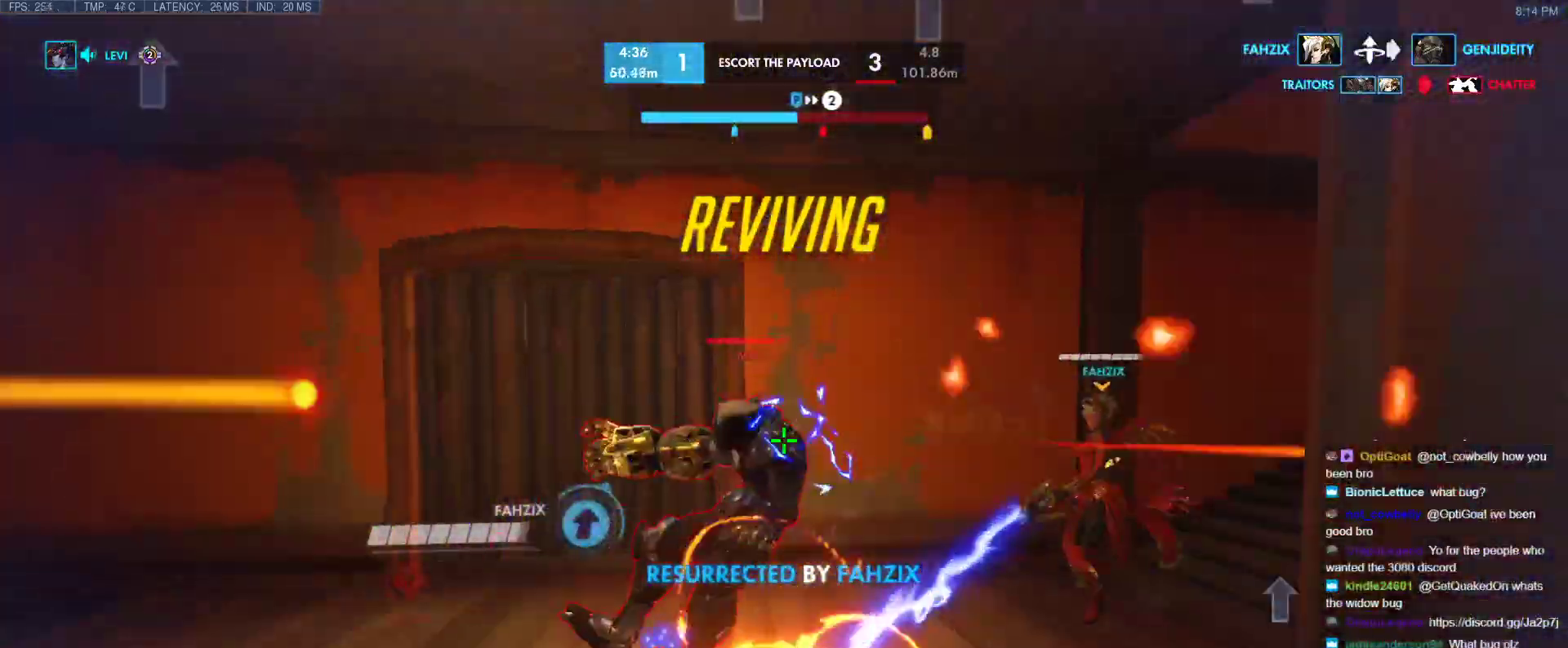
{"keys": ["a"], "events": [[67, "shift", "down"], [217, "a", "up"], [267, "shift", "up"], [350, "a", "down"], [350, "w", "up"]]}
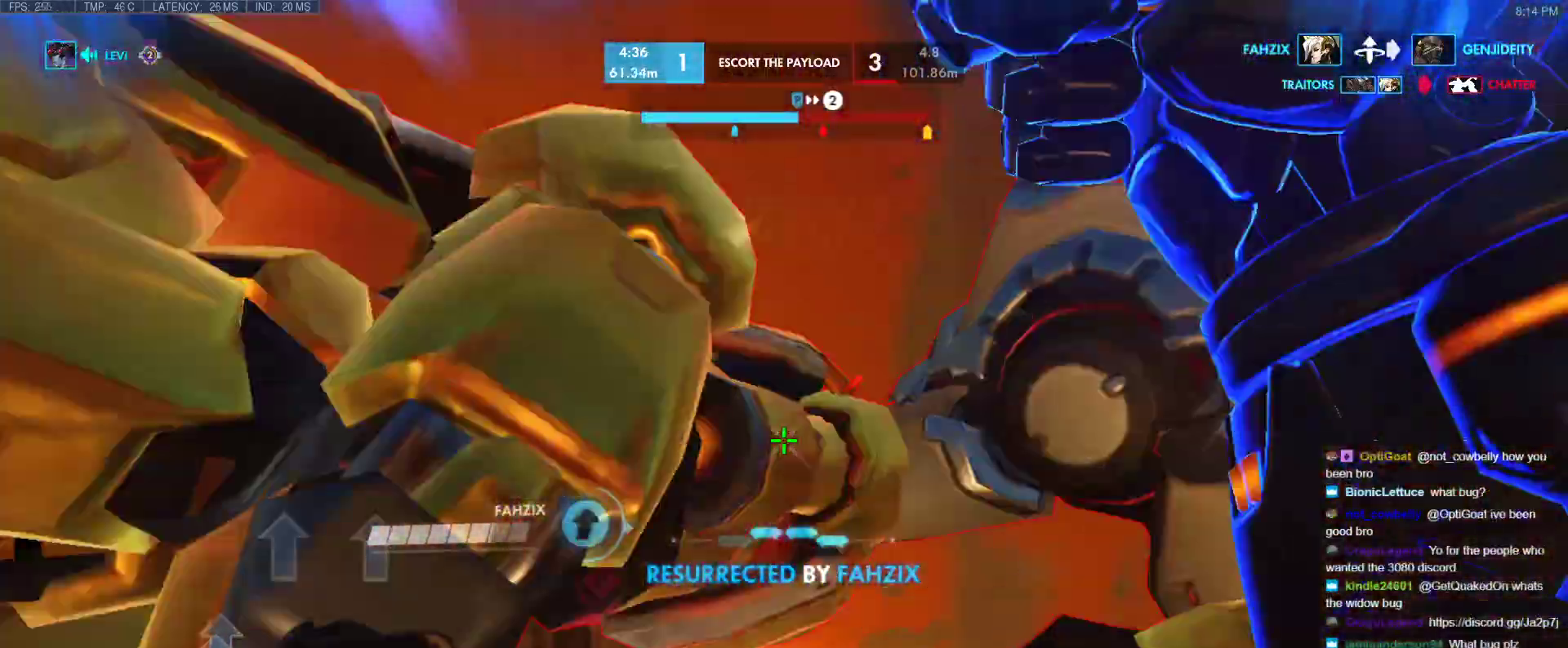
{"keys": ["d", "w"], "events": [[133, "a", "up"], [133, "s", "down"], [183, "d", "down"], [317, "s", "up"], [467, "w", "down"]]}
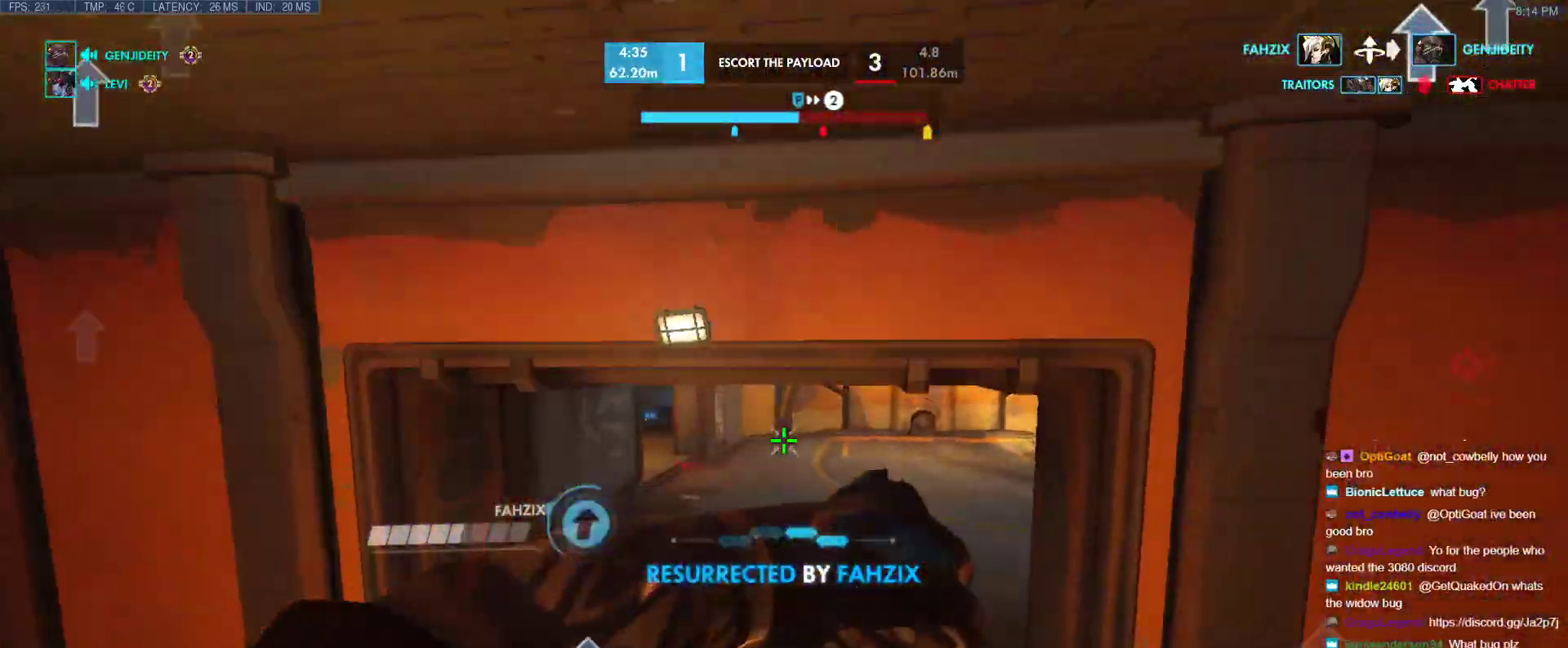
{"keys": ["e", "w"], "events": [[17, "d", "up"], [200, "e", "down"]]}
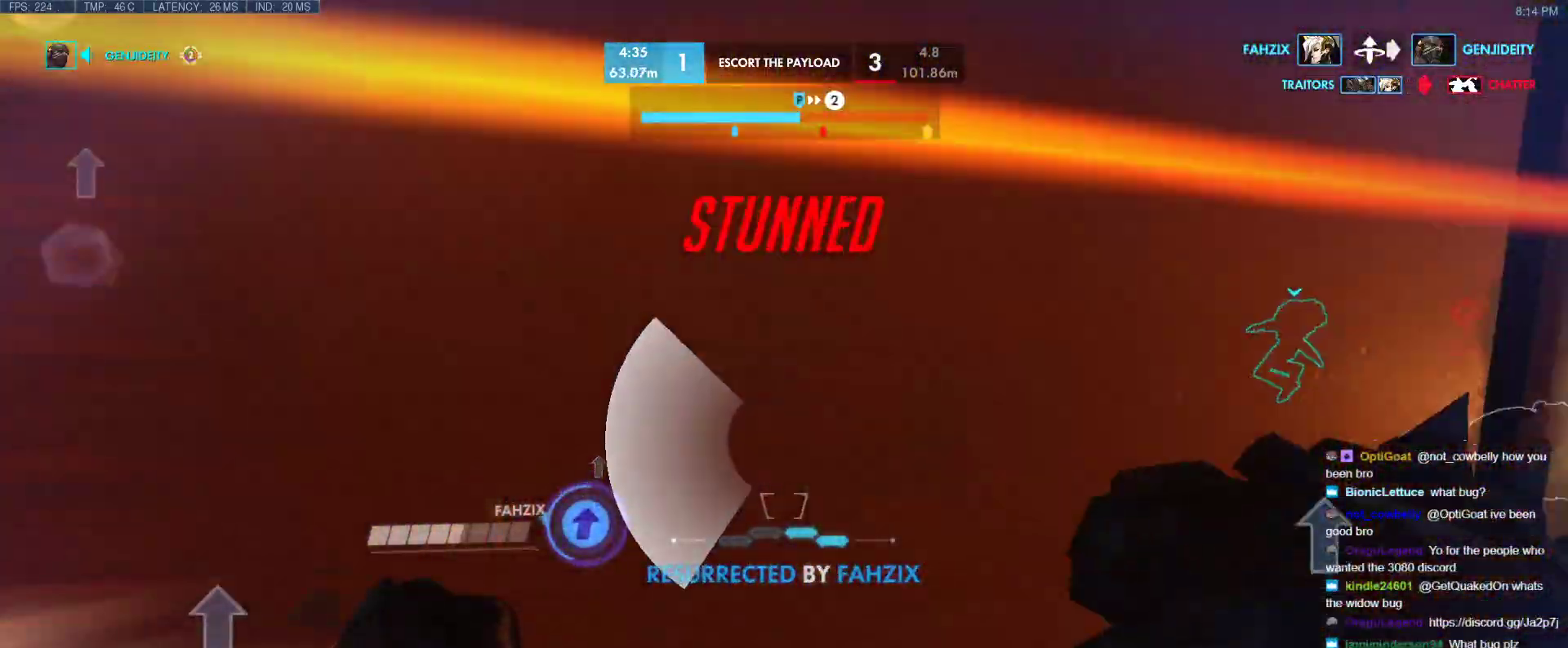
{"keys": ["a"], "events": [[117, "e", "up"], [217, "a", "down"], [217, "e", "down"], [267, "w", "up"], [300, "e", "up"], [400, "e", "down"], [500, "e", "up"]]}
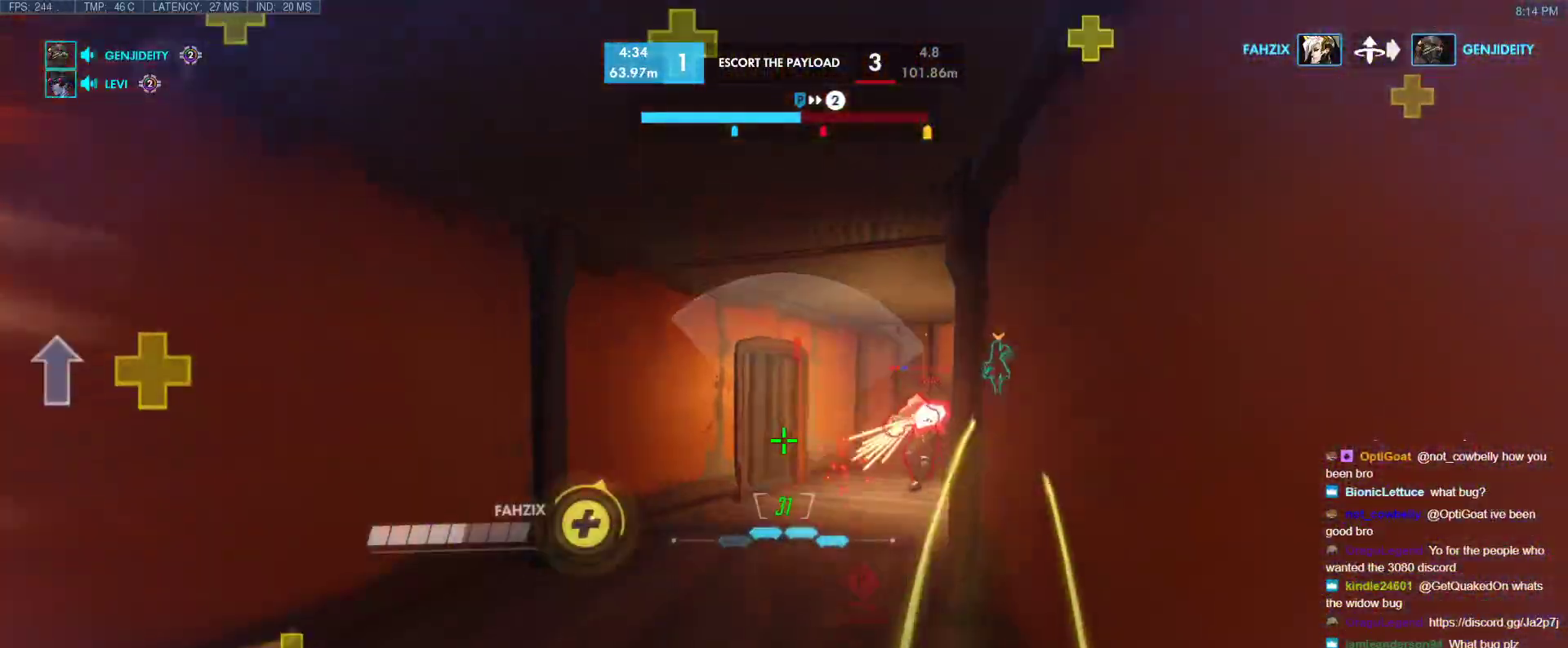
{"keys": ["s"], "events": [[83, "e", "down"], [133, "e", "up"], [233, "w", "down"], [283, "a", "up"], [367, "w", "up"], [467, "s", "down"]]}
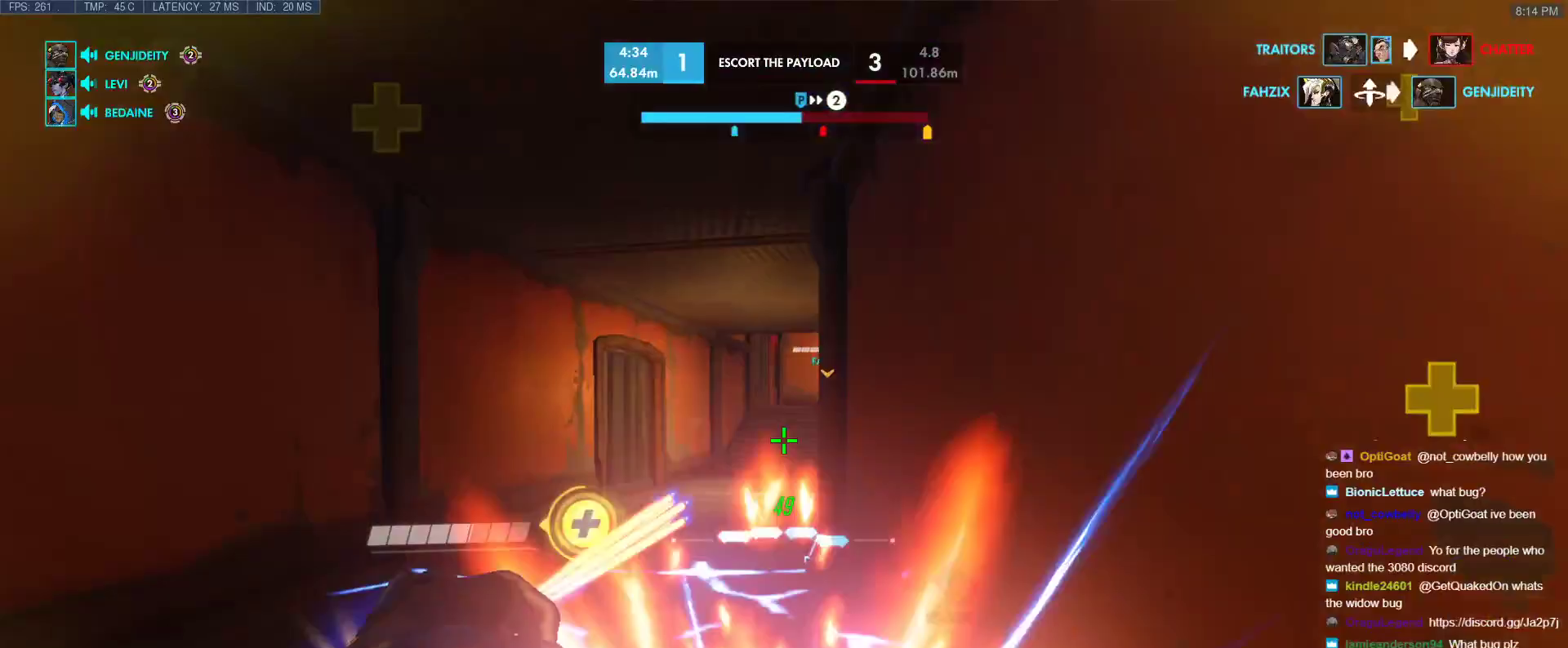
{"keys": ["d", "space", "w"], "events": [[50, "d", "down"], [200, "s", "up"], [283, "w", "down"], [383, "space", "down"]]}
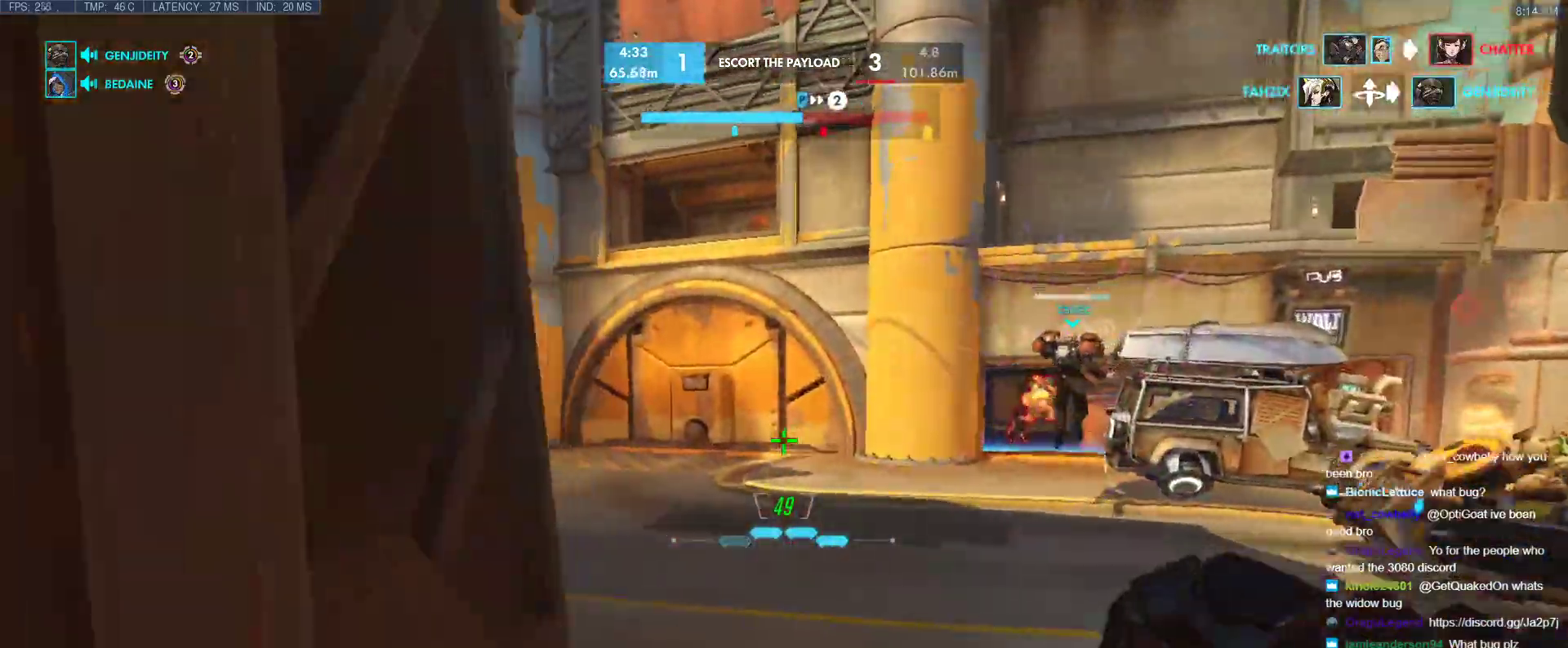
{"keys": ["d", "w"], "events": [[67, "space", "up"]]}
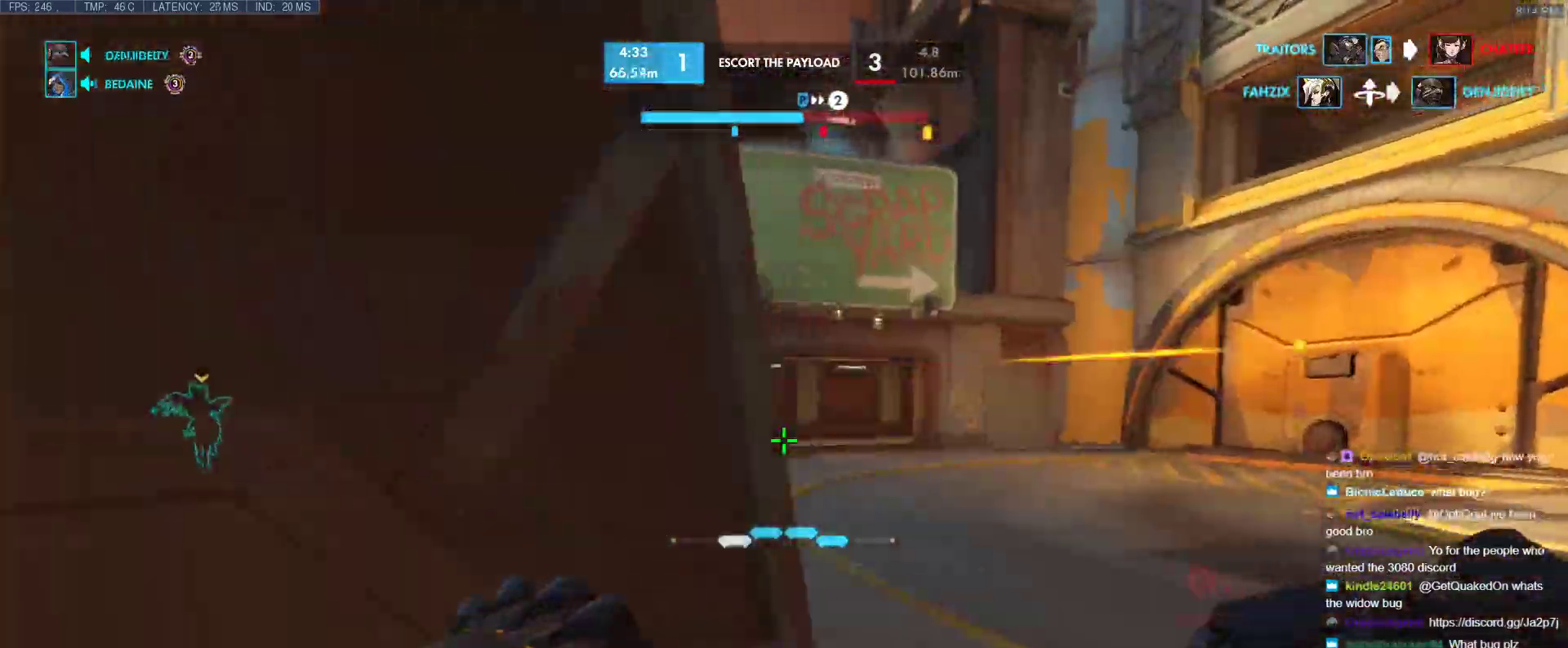
{"keys": ["d", "w"], "events": [[50, "space", "down"], [183, "space", "up"]]}
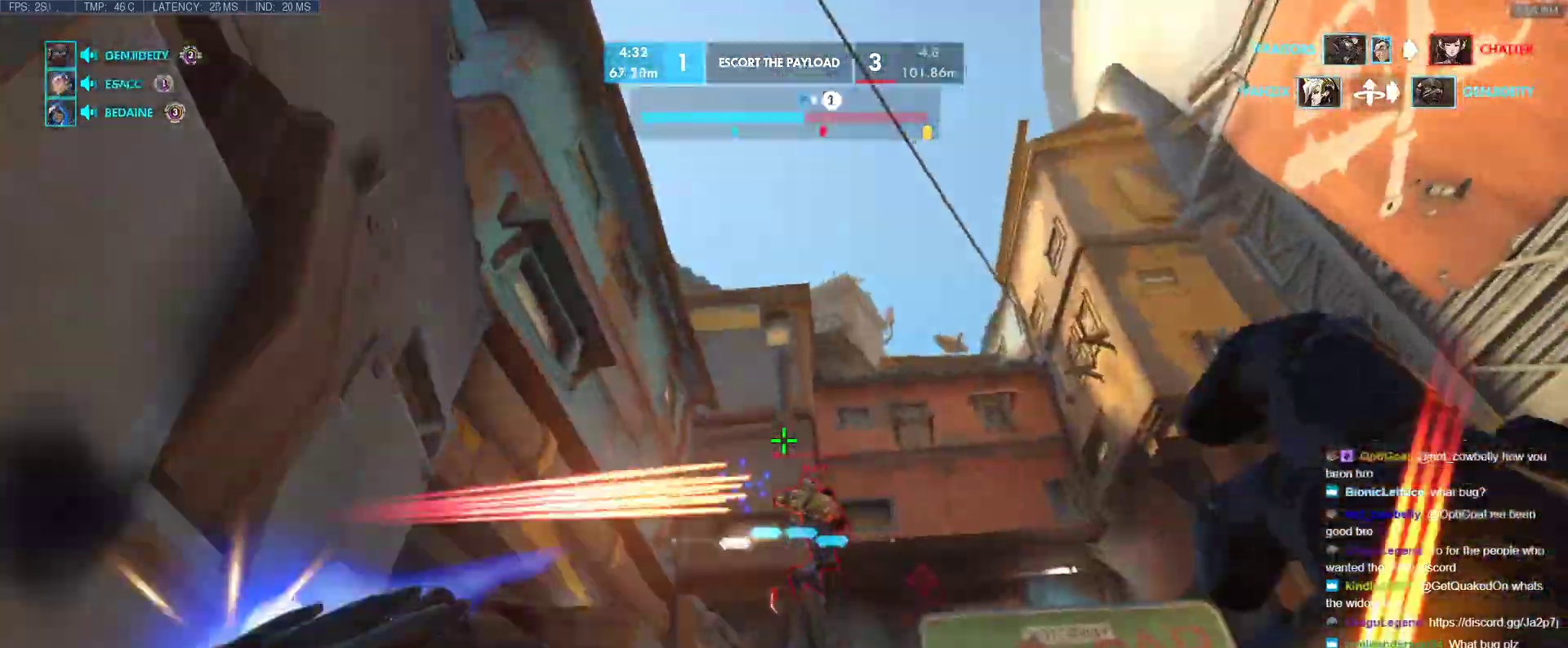
{"keys": ["d", "space", "w"], "events": [[383, "space", "down"]]}
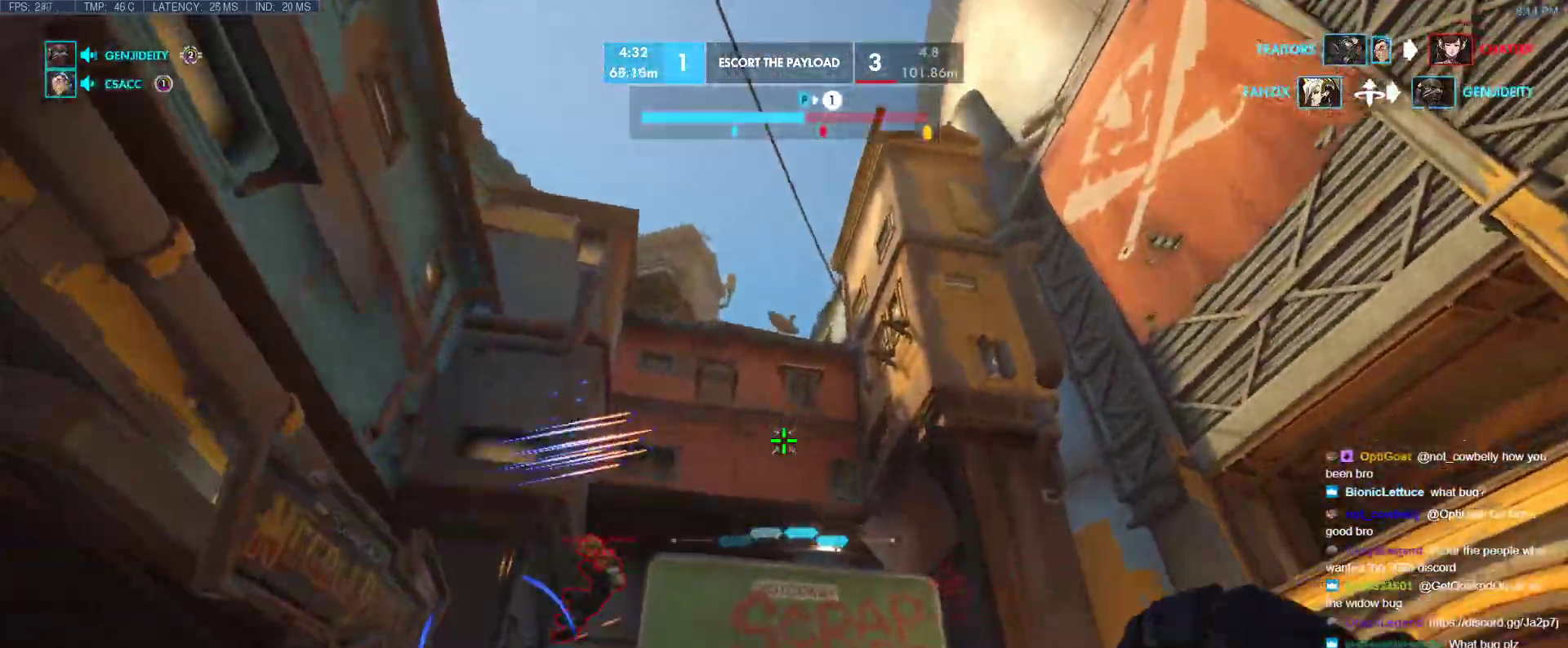
{"keys": ["w"], "events": [[17, "space", "up"], [267, "d", "up"]]}
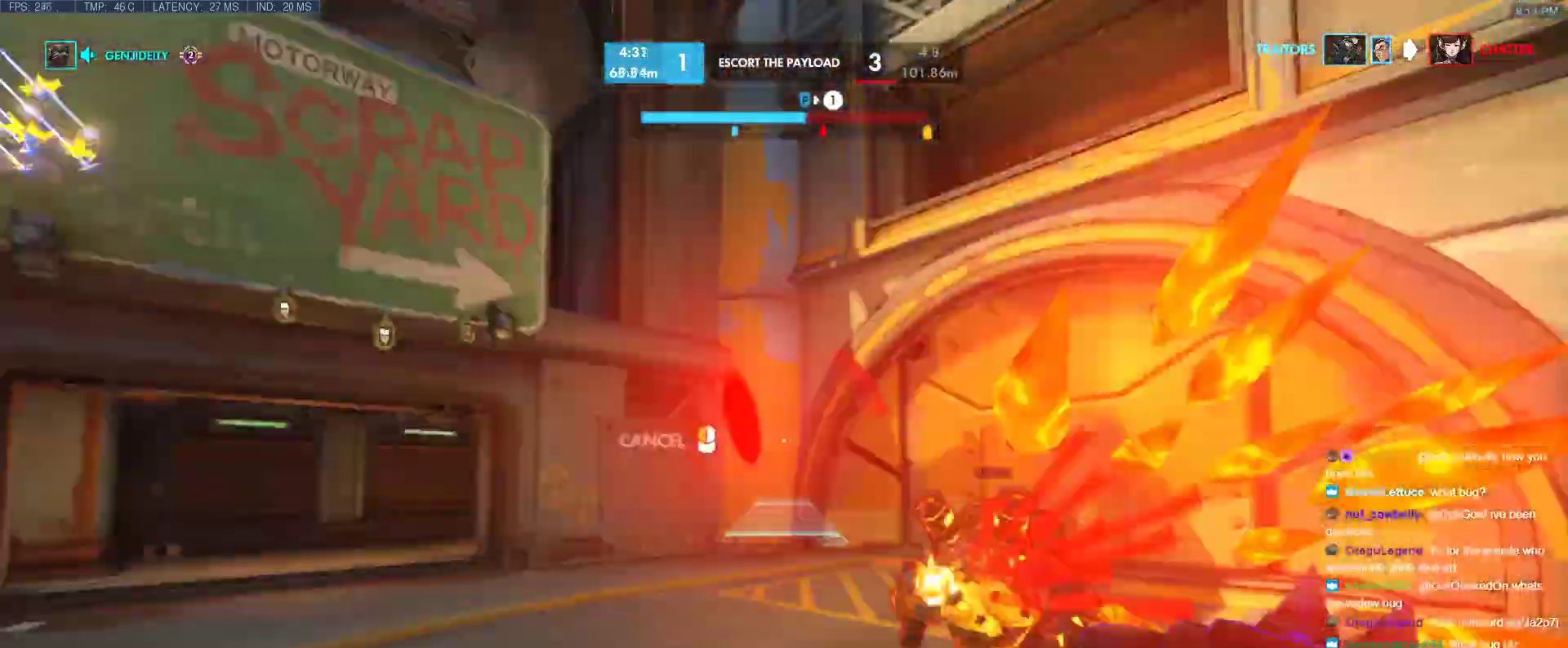
{"keys": ["w"], "events": [[183, "space", "down"], [367, "space", "up"]]}
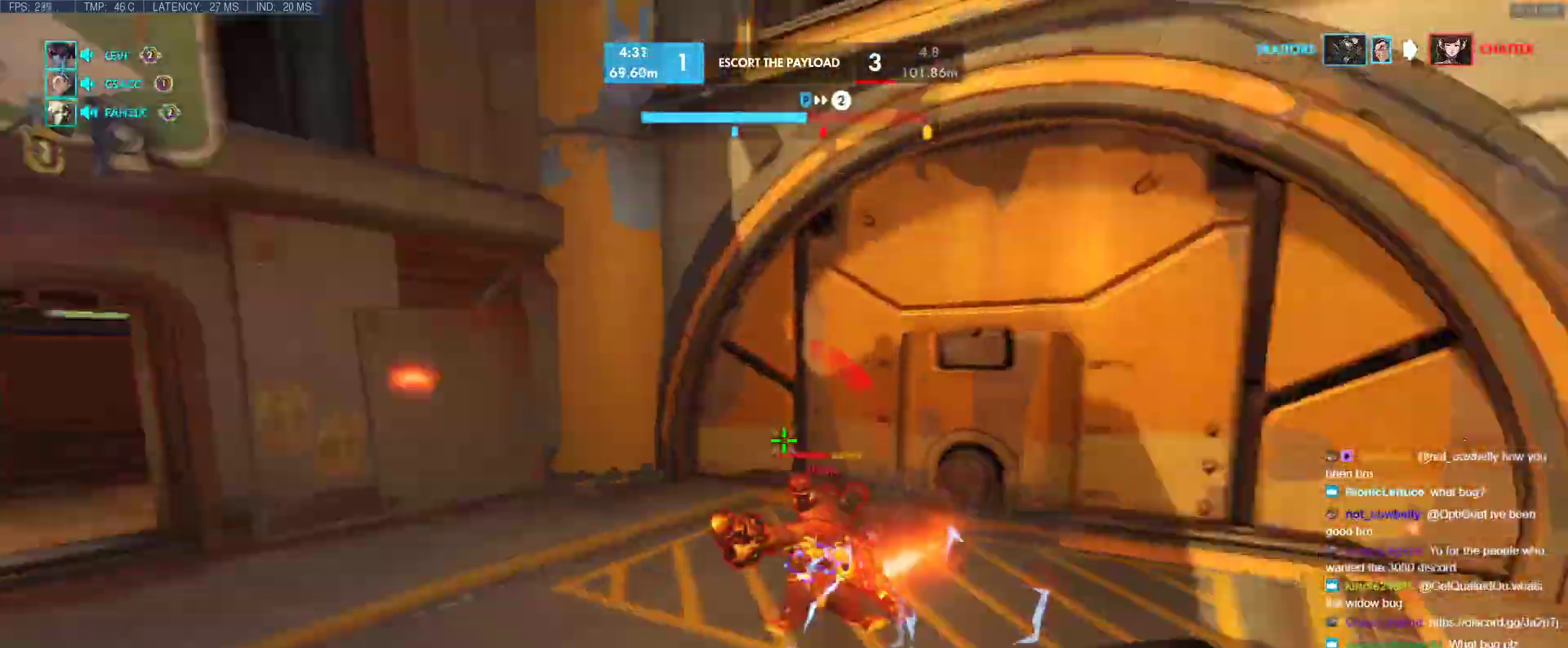
{"keys": ["w"], "events": [[100, "q", "down"], [200, "q", "up"], [333, "r", "down"], [433, "r", "up"]]}
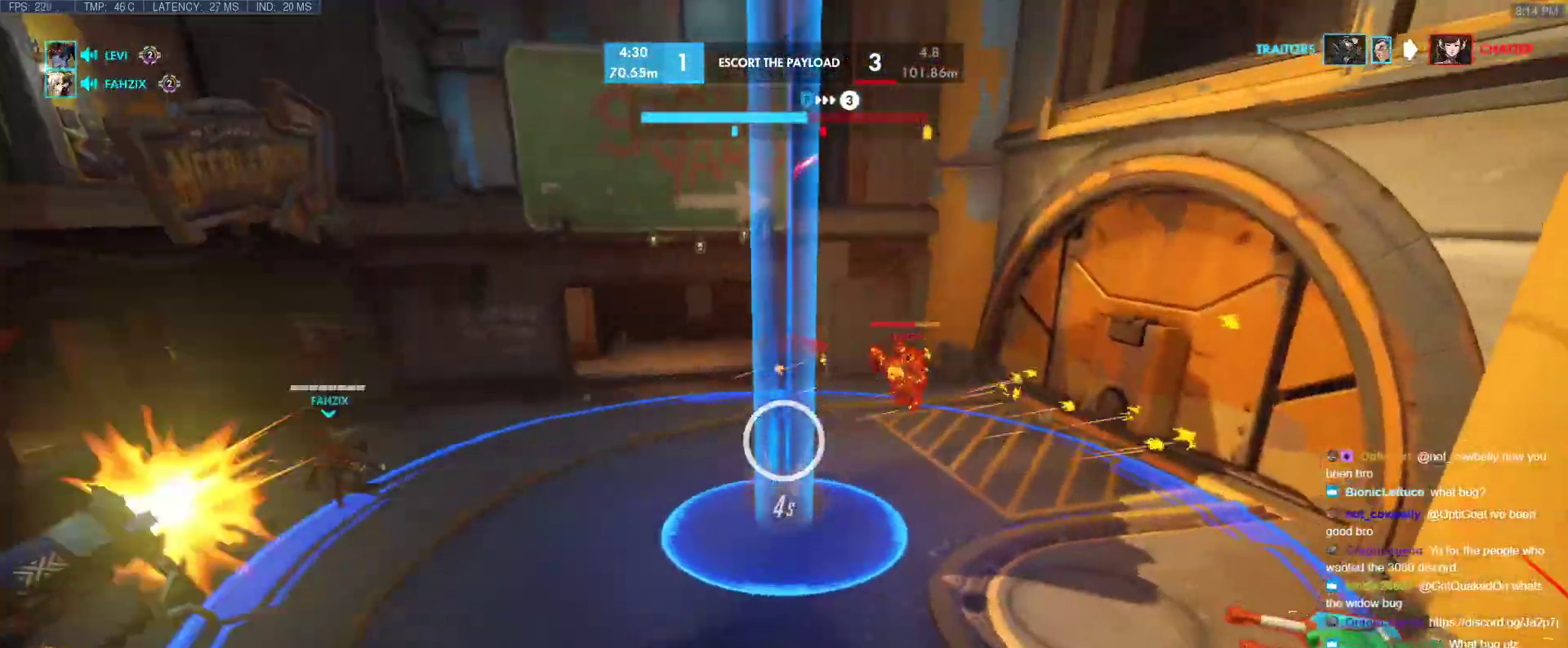
{"keys": ["w"], "events": []}
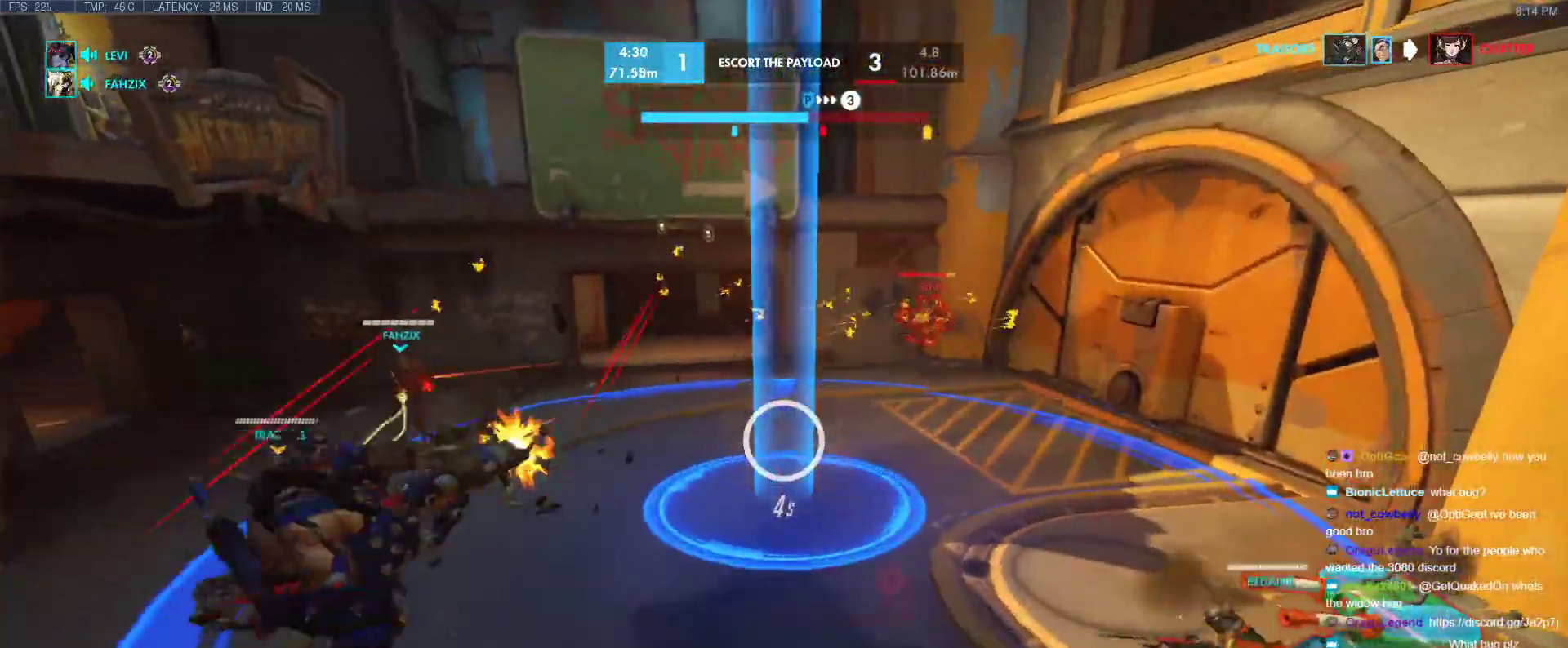
{"keys": ["w"], "events": []}
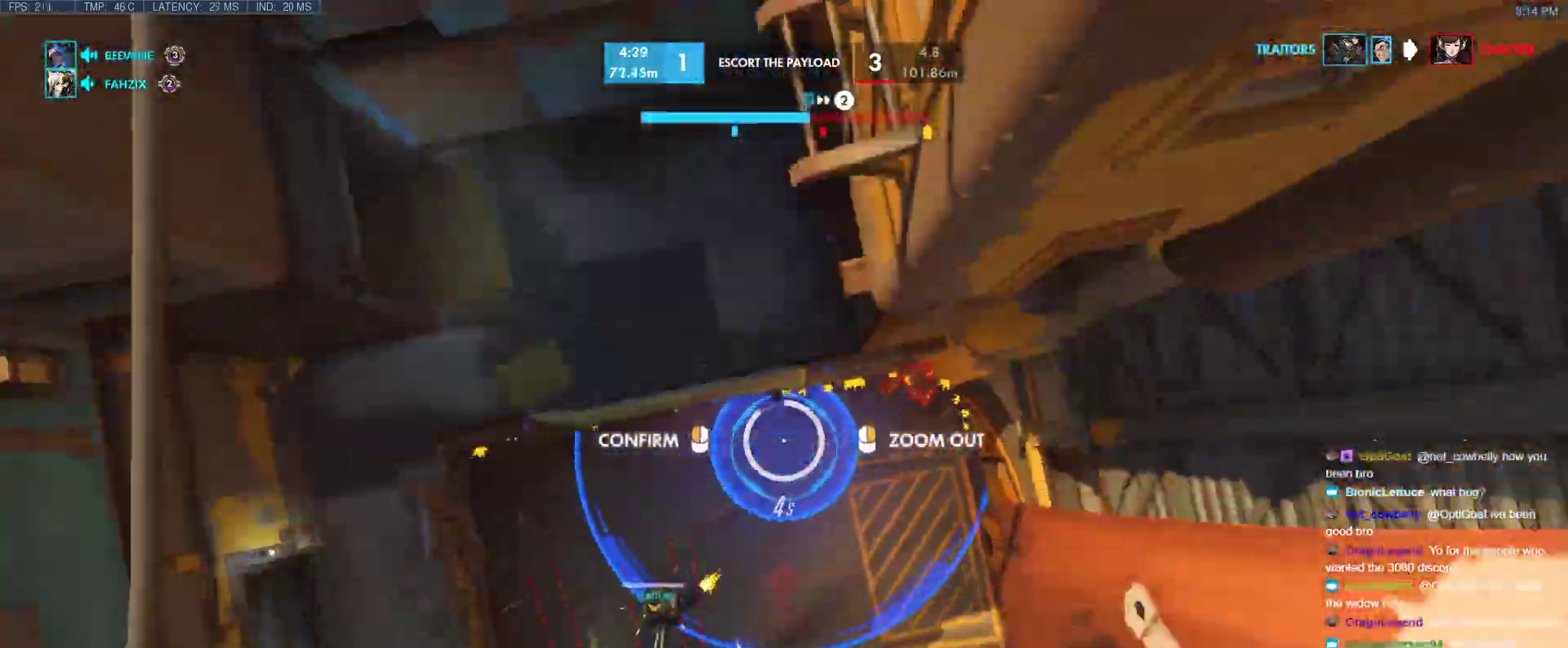
{"keys": ["w"], "events": [[100, "w", "up"], [200, "w", "down"], [333, "a", "down"], [383, "a", "up"]]}
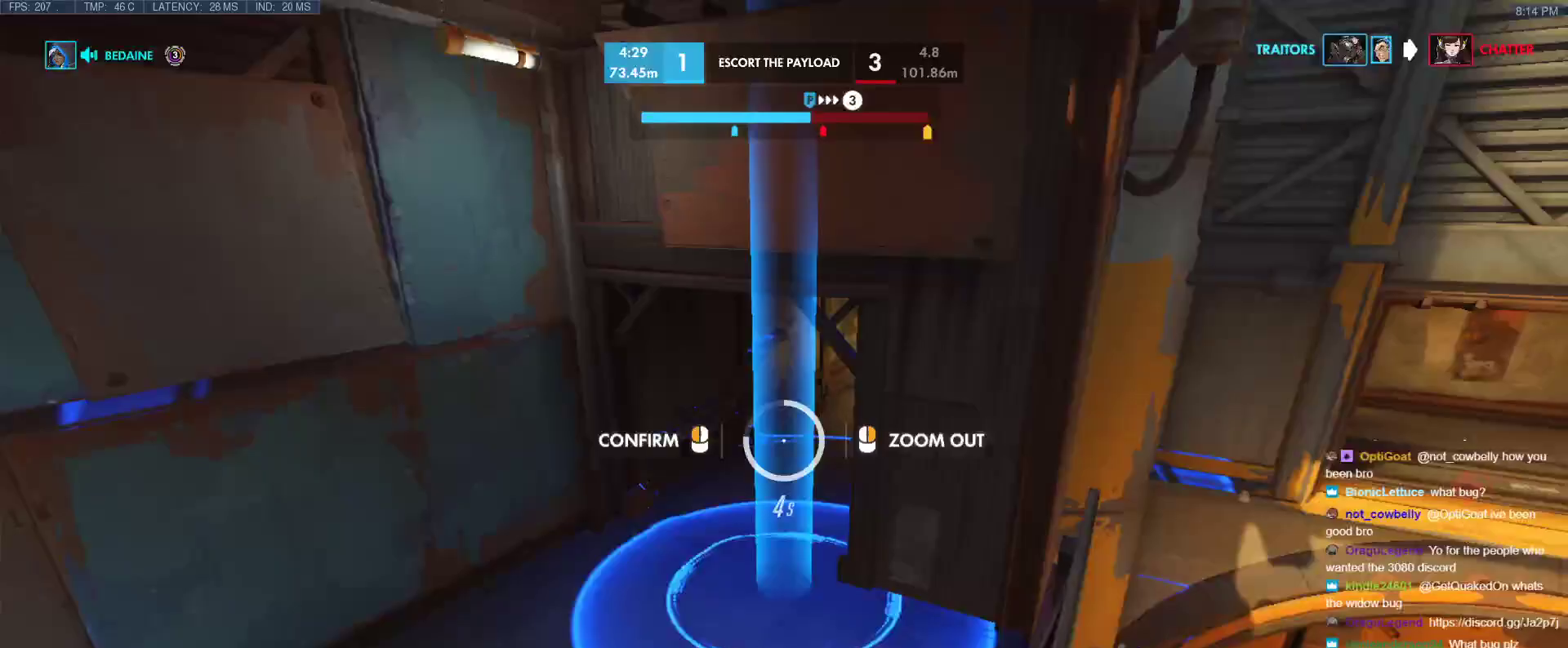
{"keys": ["w"], "events": []}
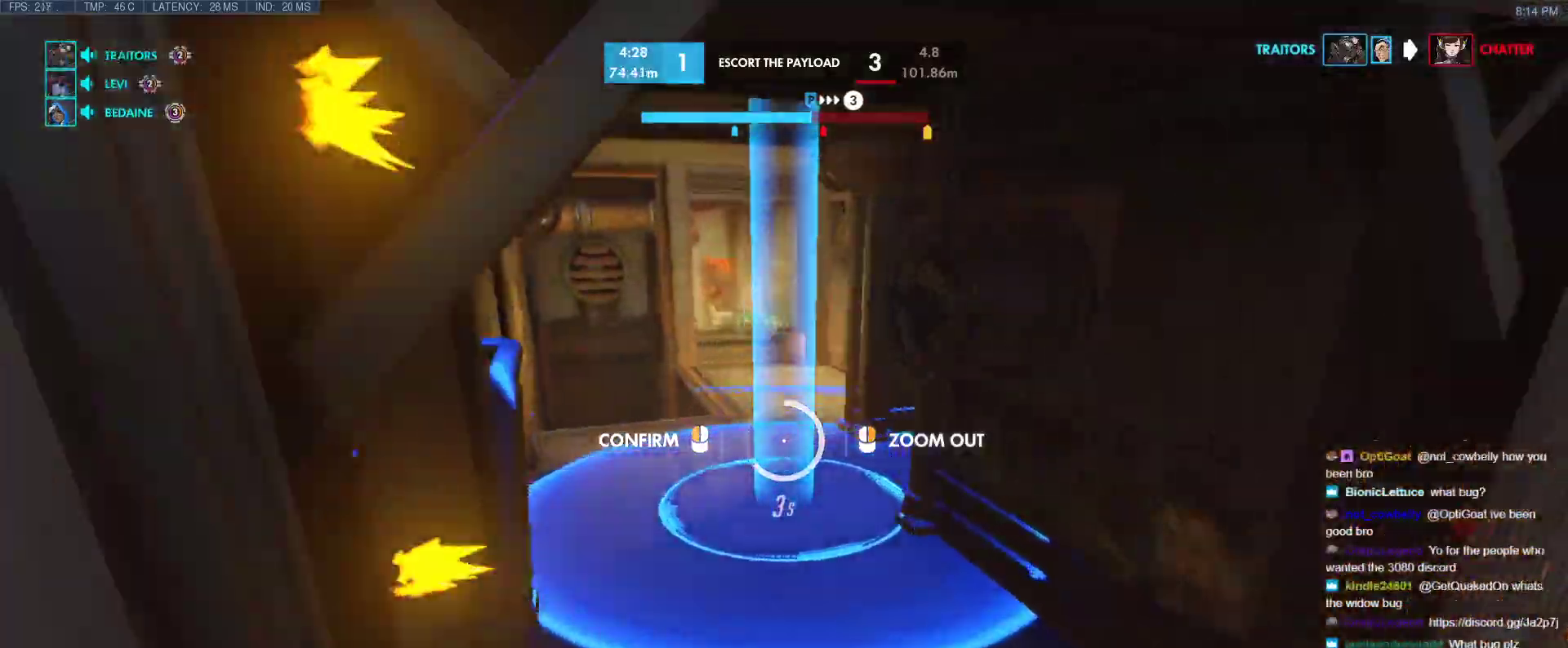
{"keys": ["d", "w"], "events": [[467, "d", "down"]]}
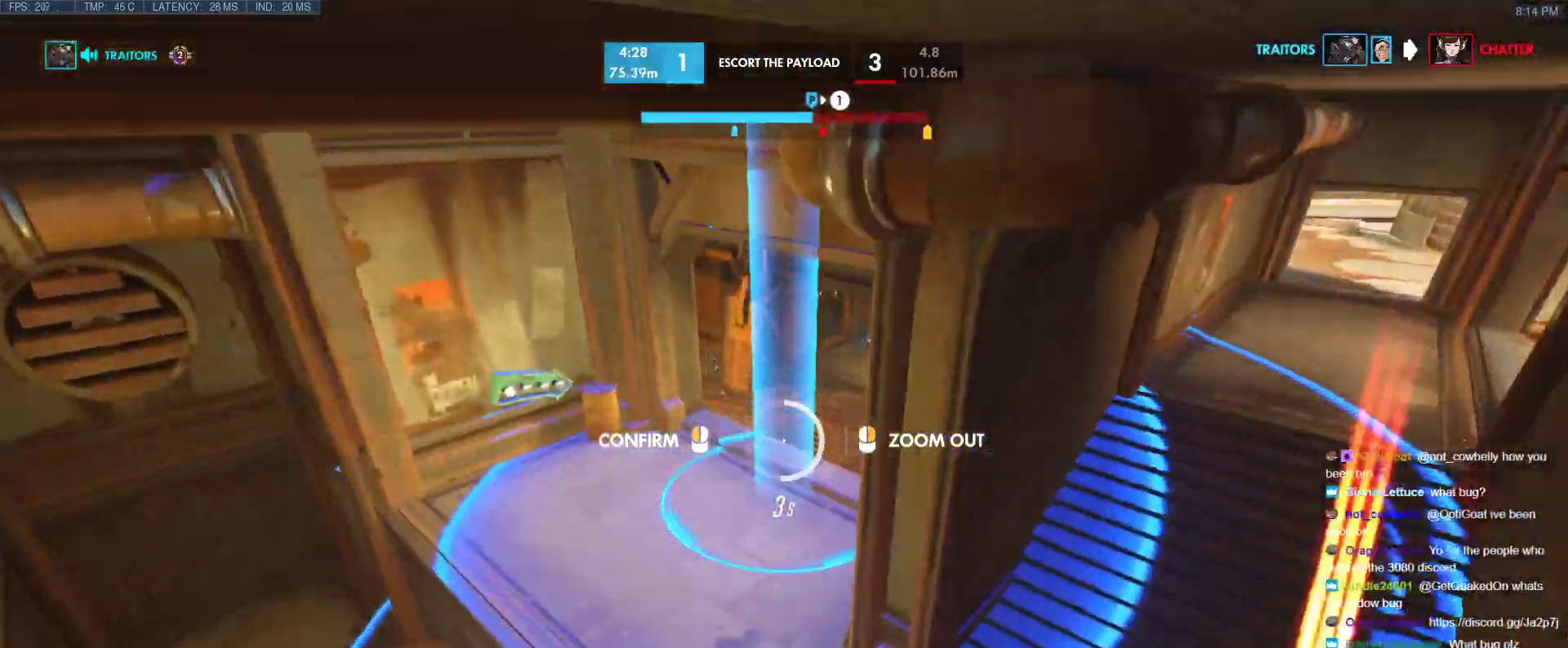
{"keys": ["w"], "events": [[200, "w", "up"], [250, "w", "down"], [283, "d", "up"]]}
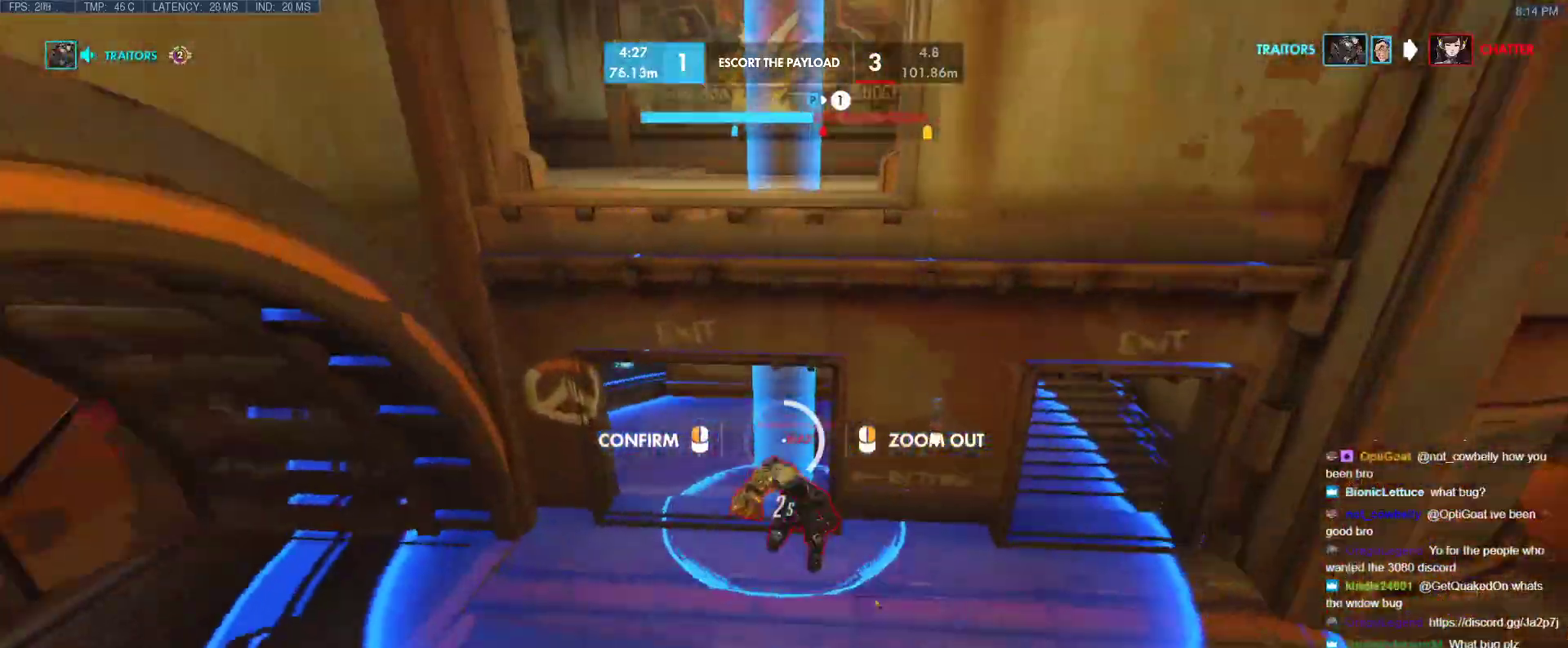
{"keys": ["w"], "events": [[217, "a", "down"], [350, "a", "up"]]}
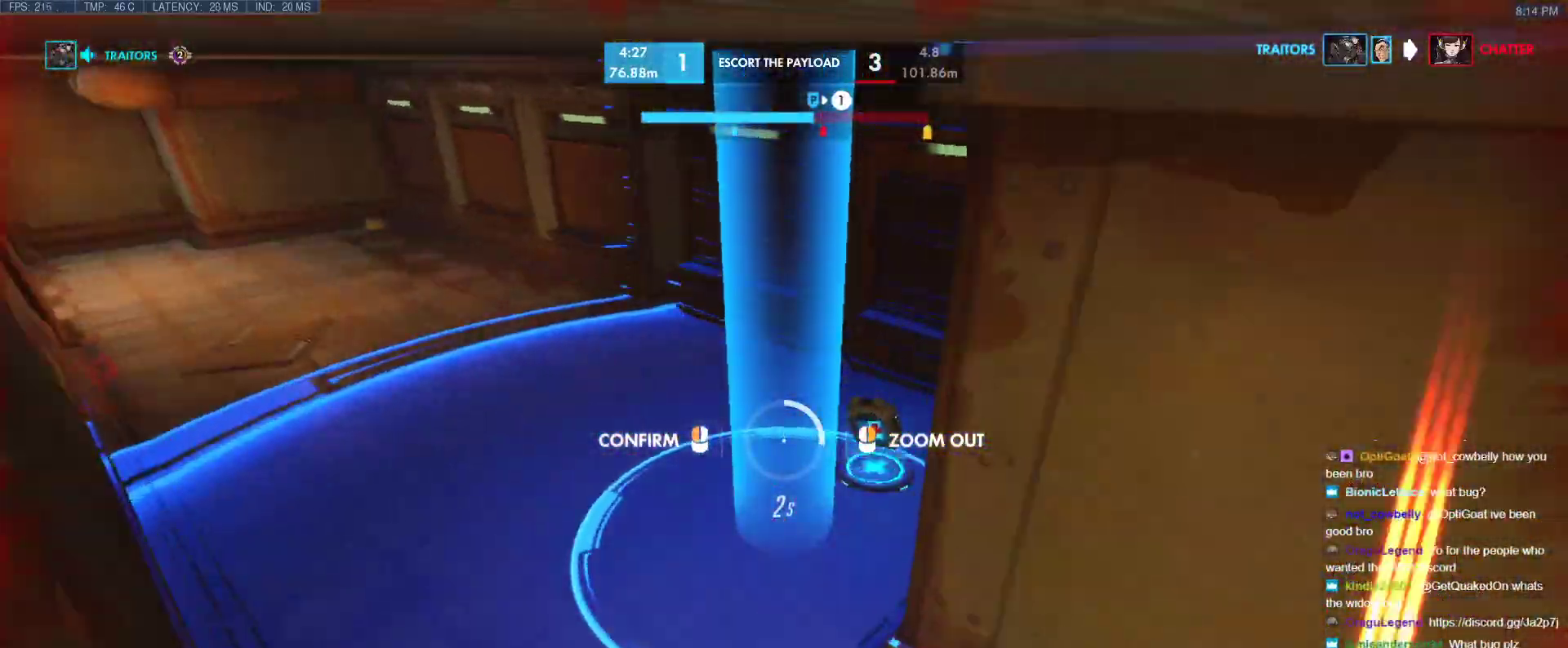
{"keys": [], "events": [[33, "d", "down"], [183, "d", "up"], [183, "w", "up"]]}
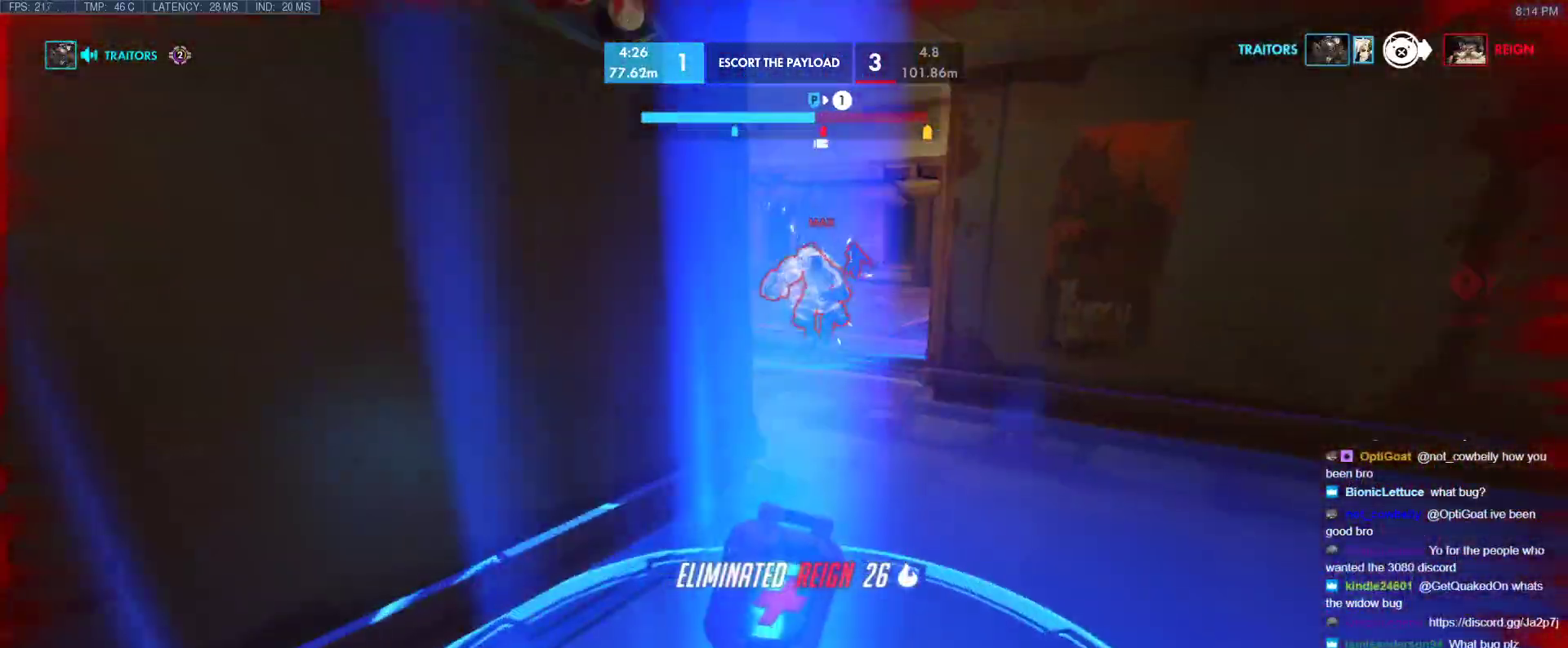
{"keys": [], "events": []}